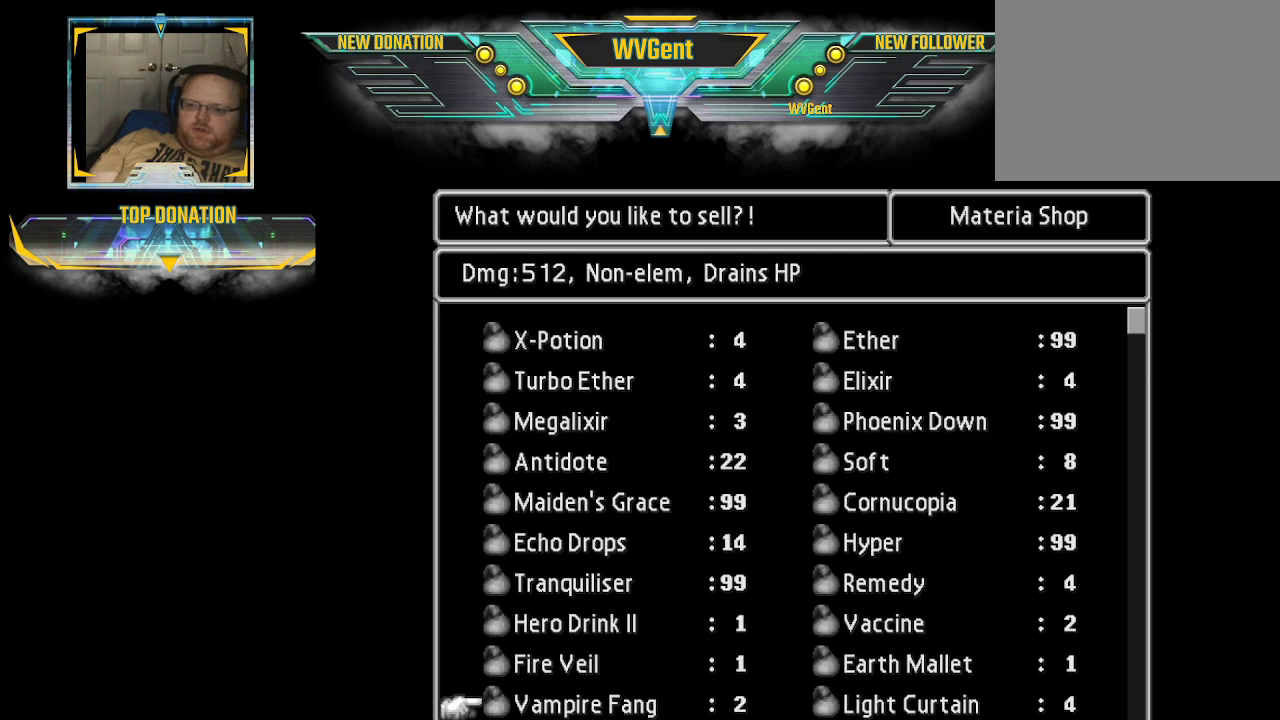
Gameplay with a controller (PlayStation layout); each line is a JSON object with the inputs held at the frame after it. "events" lists button and stick changes between this image and that frame as [ms after this image, input, new state], when the widget could be followed in between. Not read: L3 R3.
{"buttons": [], "left_stick": "center", "right_stick": "center", "events": [[100, "left_stick", "up"], [233, "left_stick", "center"]]}
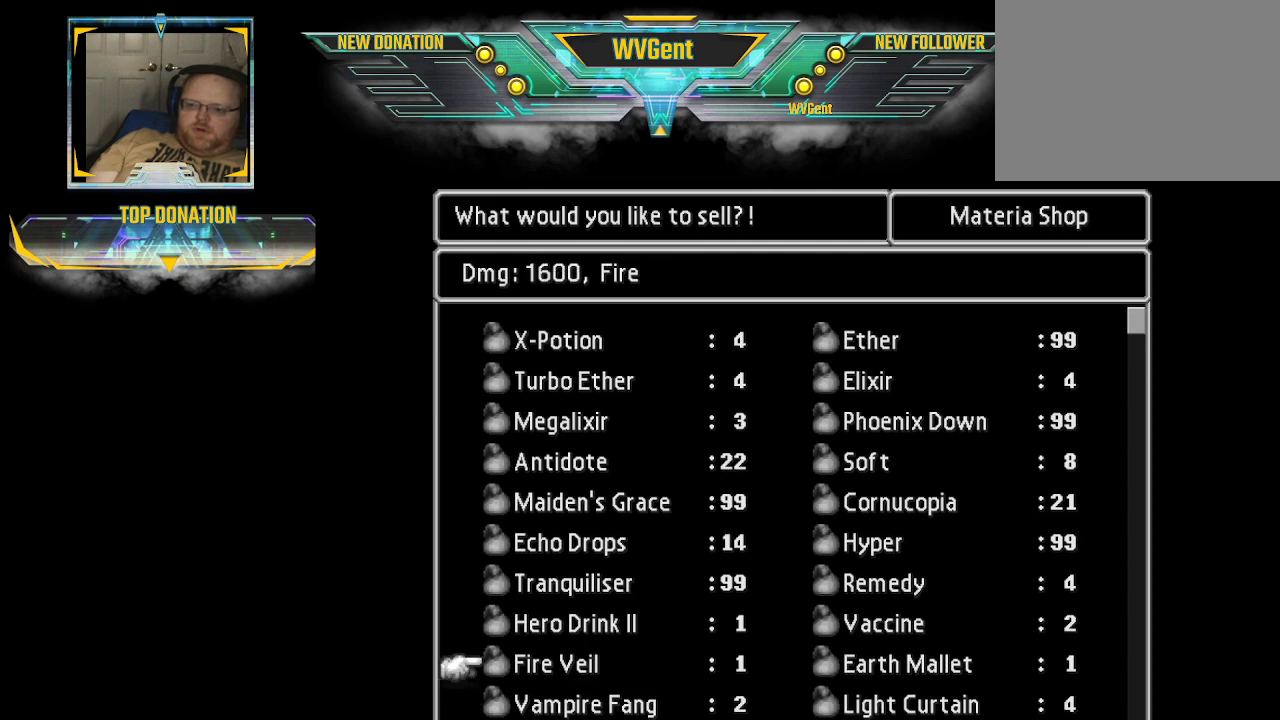
{"buttons": [], "left_stick": "center", "right_stick": "center", "events": []}
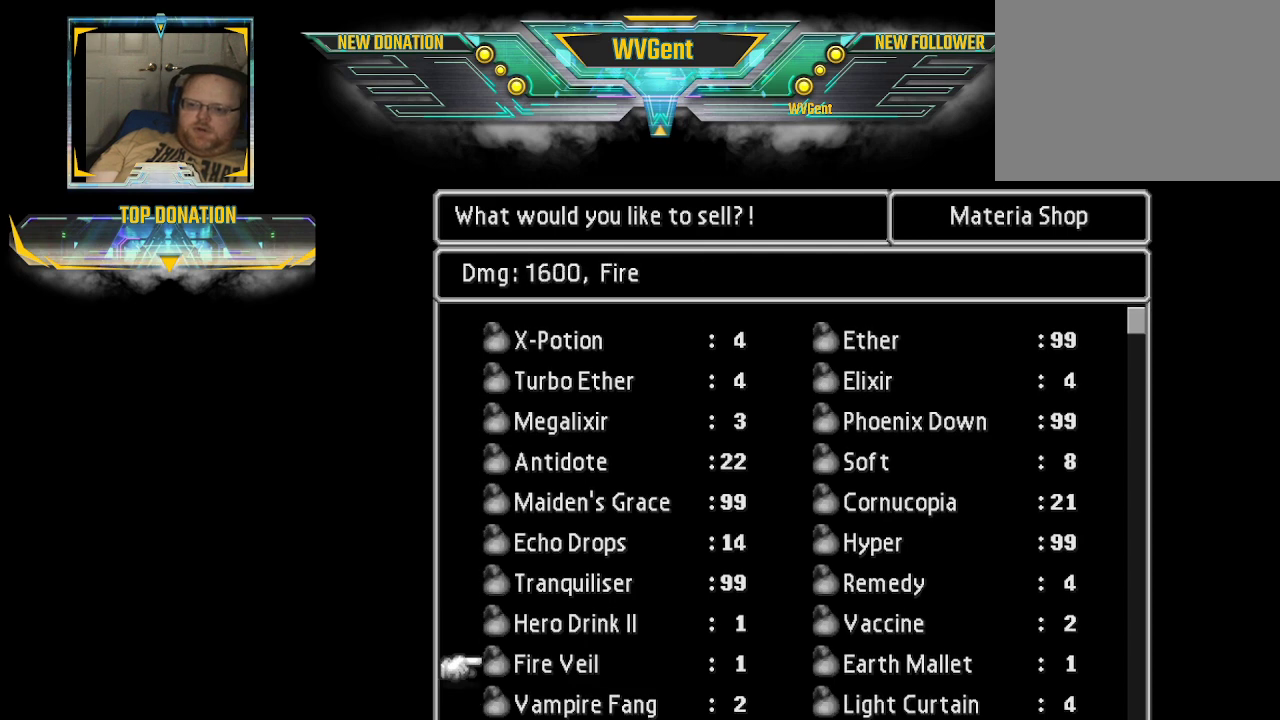
{"buttons": [], "left_stick": "center", "right_stick": "center", "events": []}
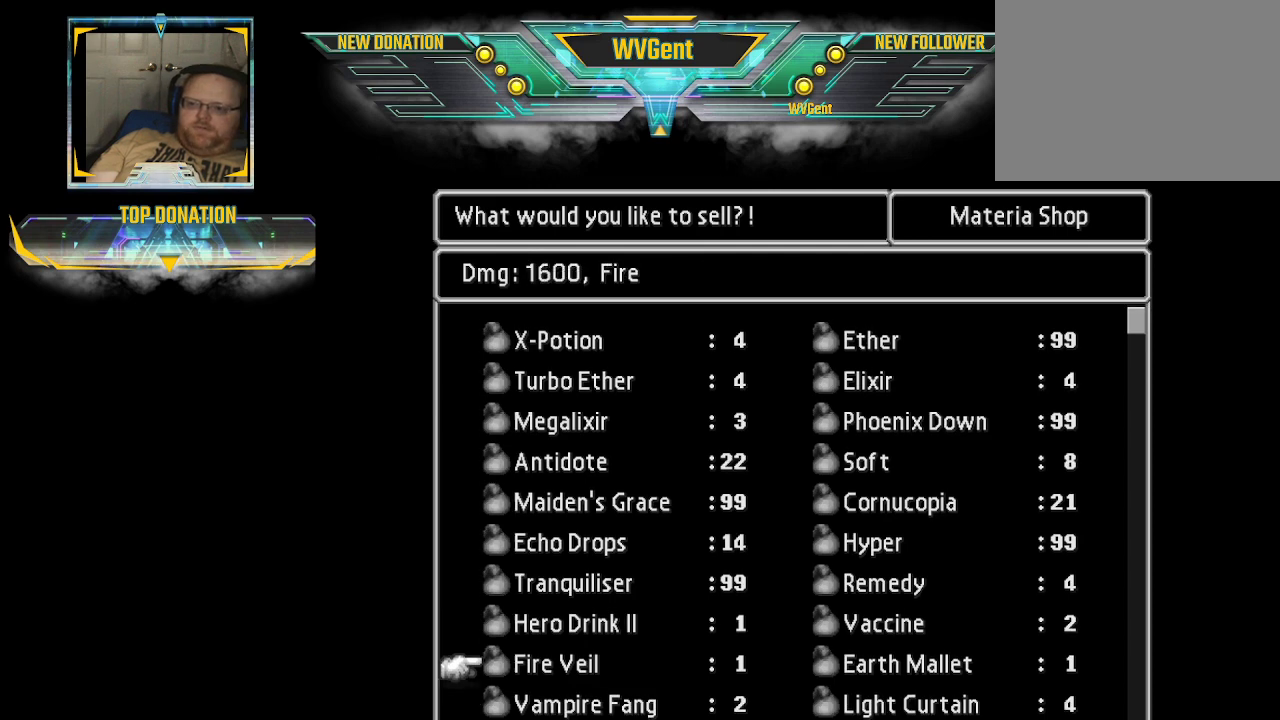
{"buttons": [], "left_stick": "center", "right_stick": "center", "events": [[67, "left_stick", "up"], [233, "left_stick", "center"]]}
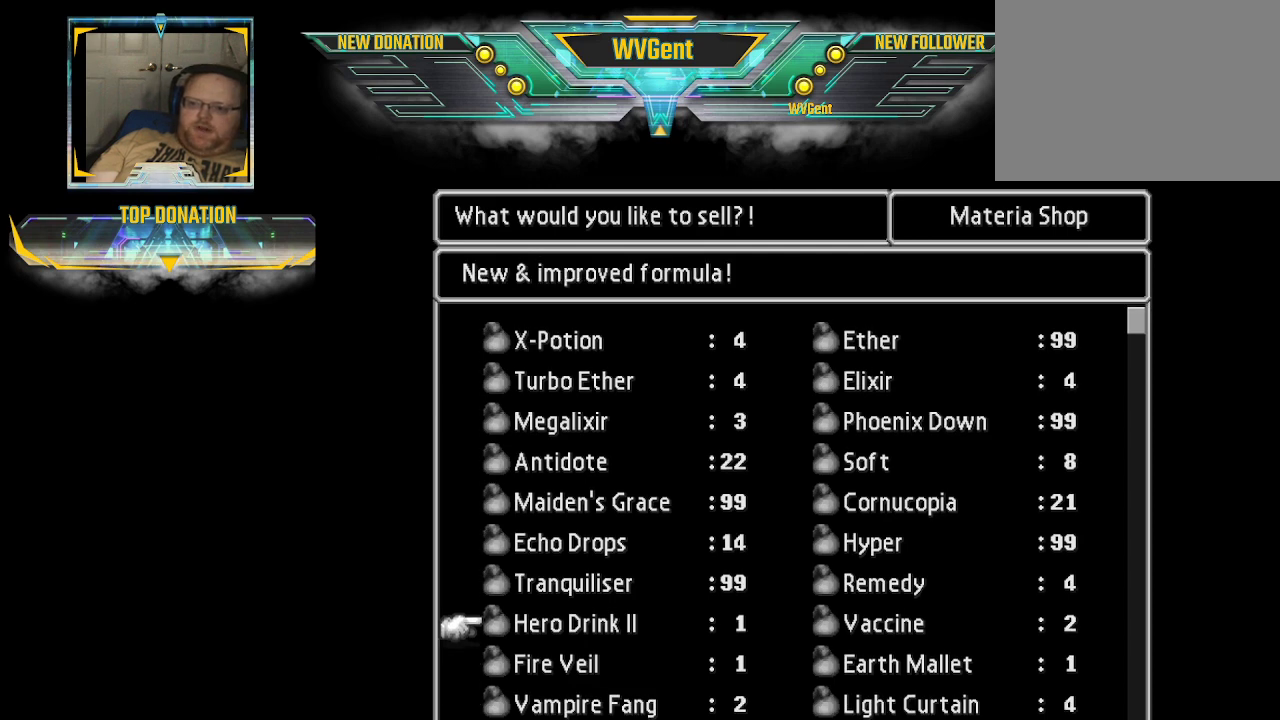
{"buttons": [], "left_stick": "center", "right_stick": "center", "events": [[33, "left_stick", "down"], [133, "left_stick", "center"], [300, "left_stick", "right"], [467, "left_stick", "center"]]}
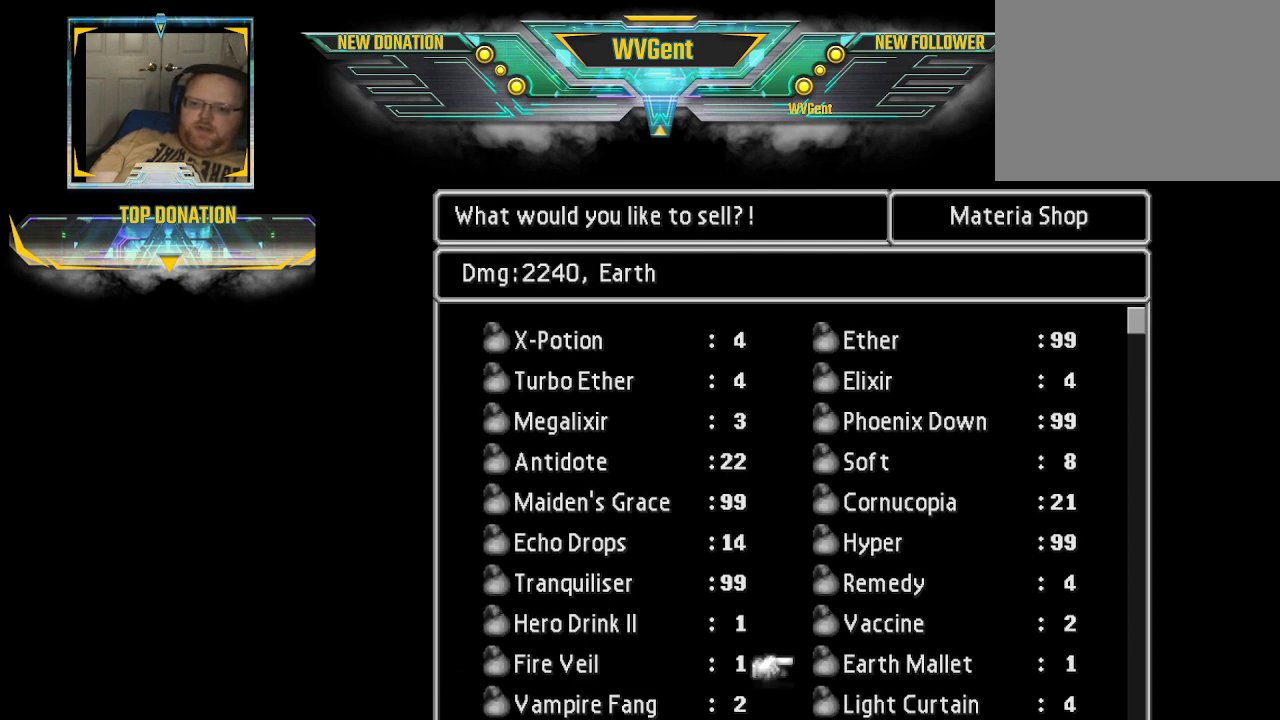
{"buttons": [], "left_stick": "center", "right_stick": "center", "events": [[333, "left_stick", "left"], [467, "left_stick", "center"]]}
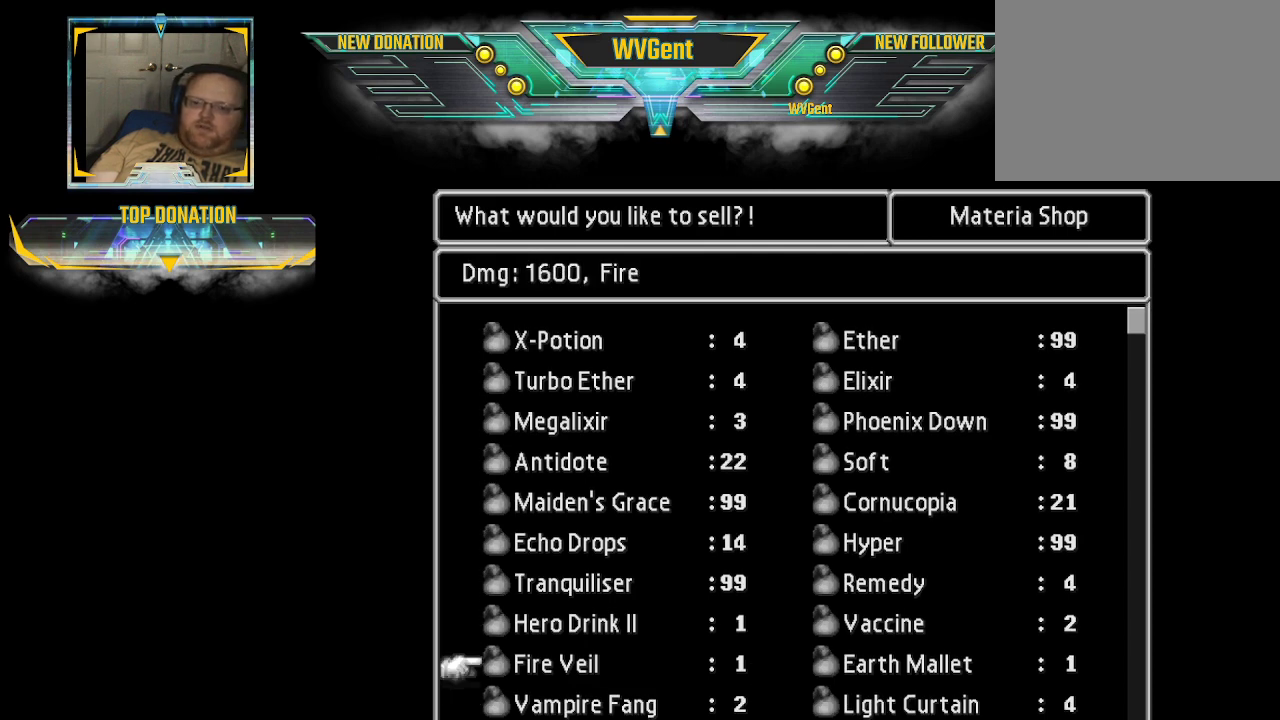
{"buttons": [], "left_stick": "center", "right_stick": "center", "events": []}
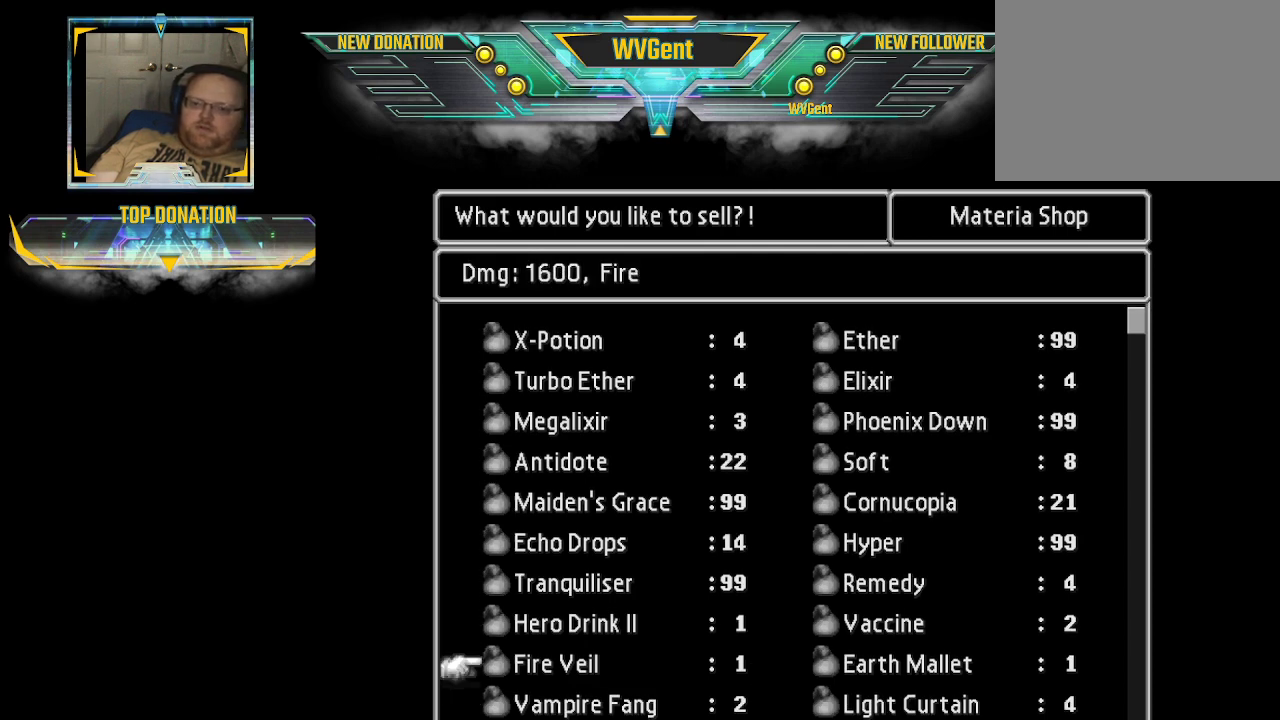
{"buttons": [], "left_stick": "center", "right_stick": "center", "events": []}
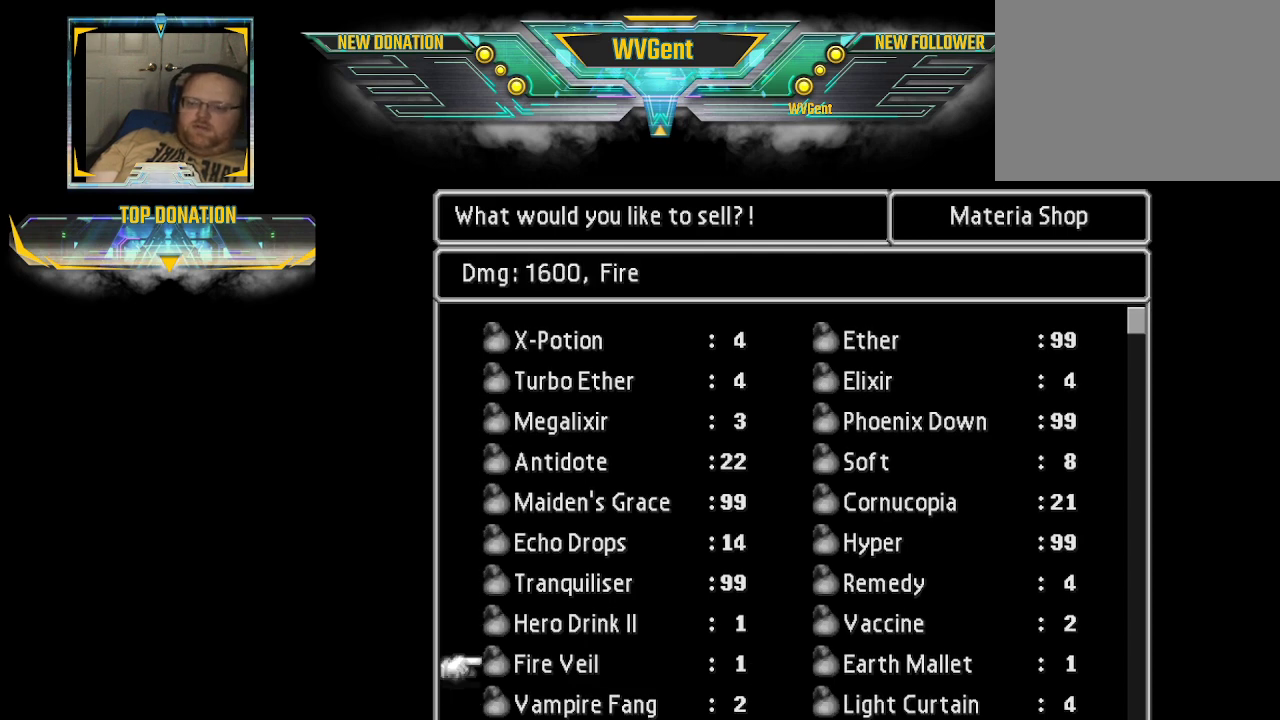
{"buttons": [], "left_stick": "center", "right_stick": "center", "events": []}
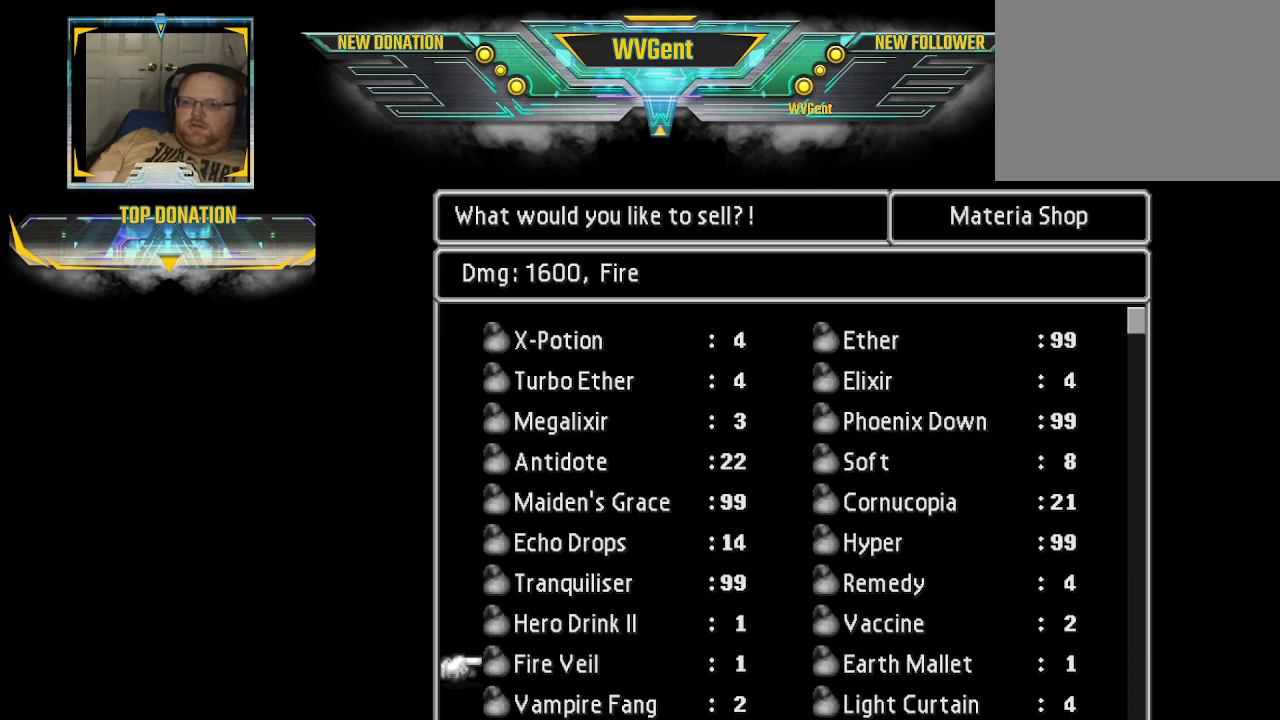
{"buttons": [], "left_stick": "center", "right_stick": "center", "events": []}
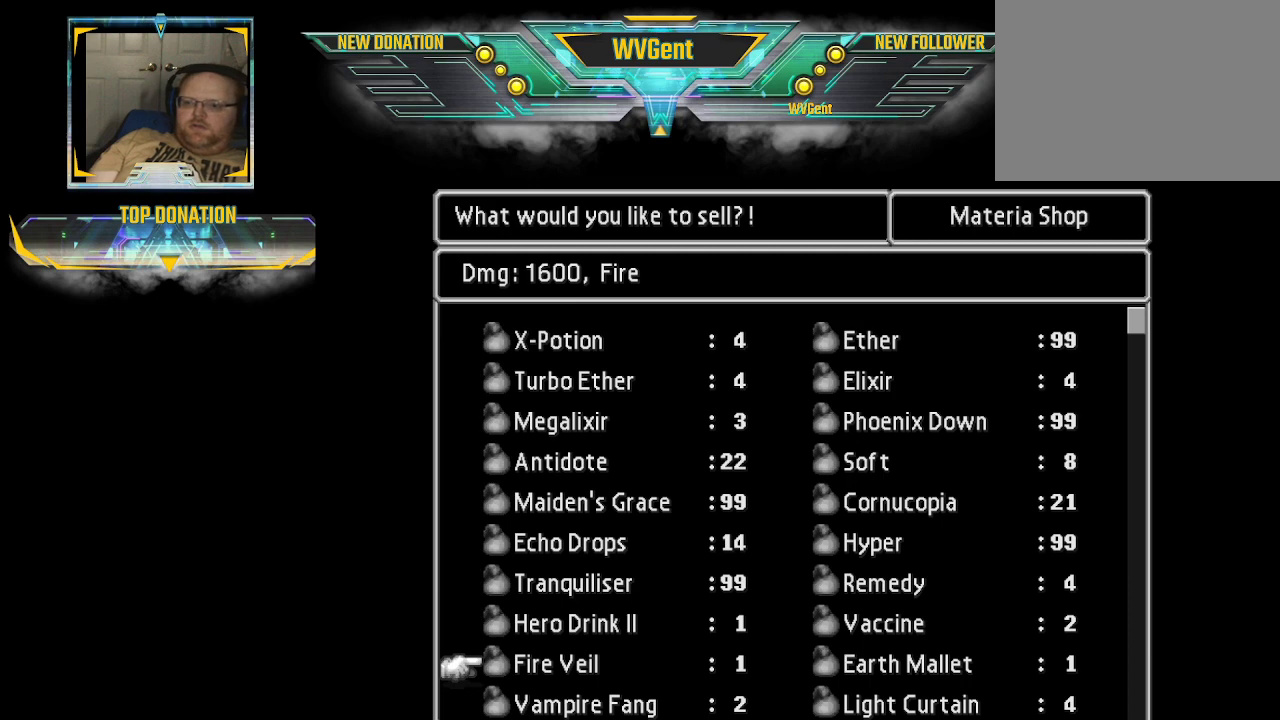
{"buttons": [], "left_stick": "center", "right_stick": "center", "events": [[233, "CROSS", "down"], [333, "CROSS", "up"]]}
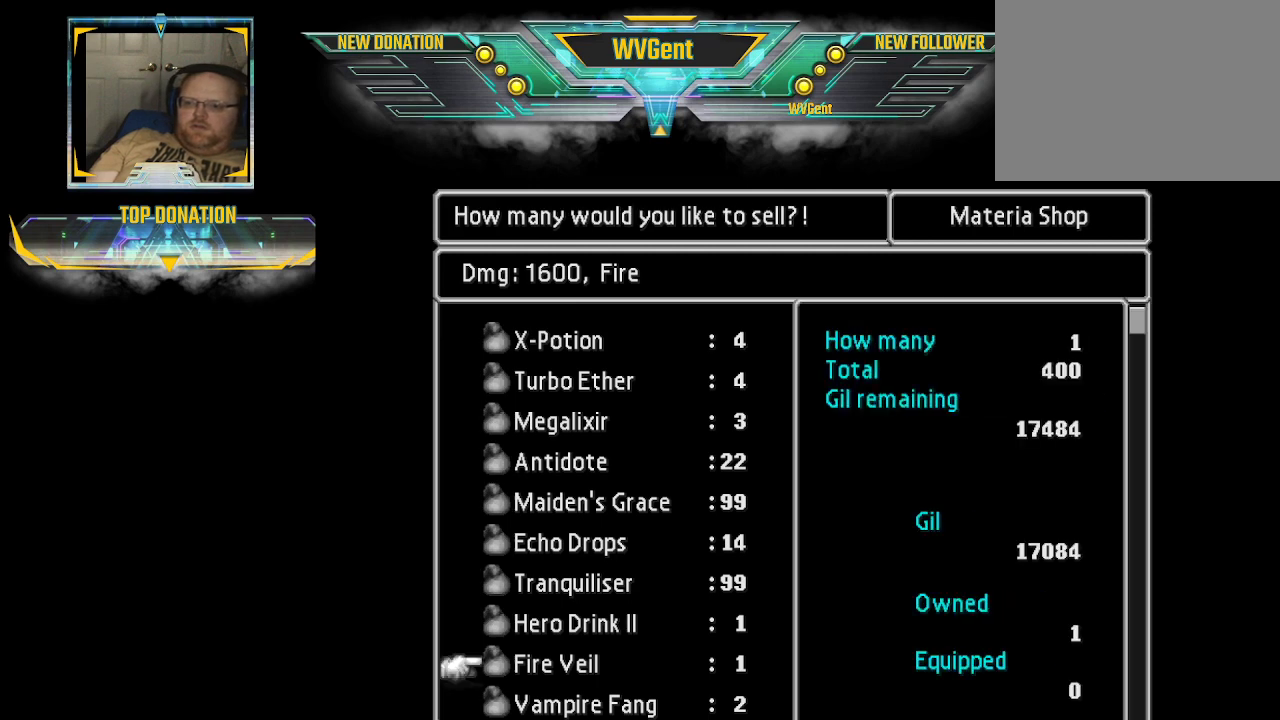
{"buttons": [], "left_stick": "center", "right_stick": "center", "events": []}
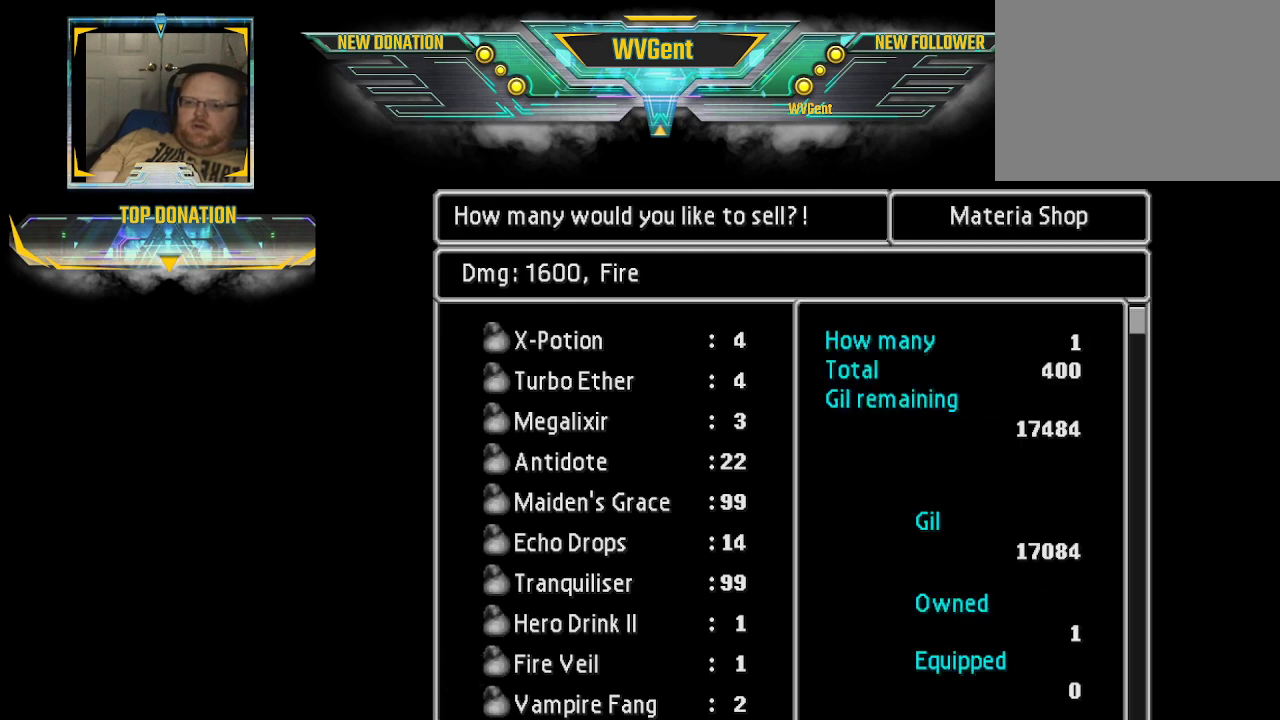
{"buttons": [], "left_stick": "center", "right_stick": "center", "events": []}
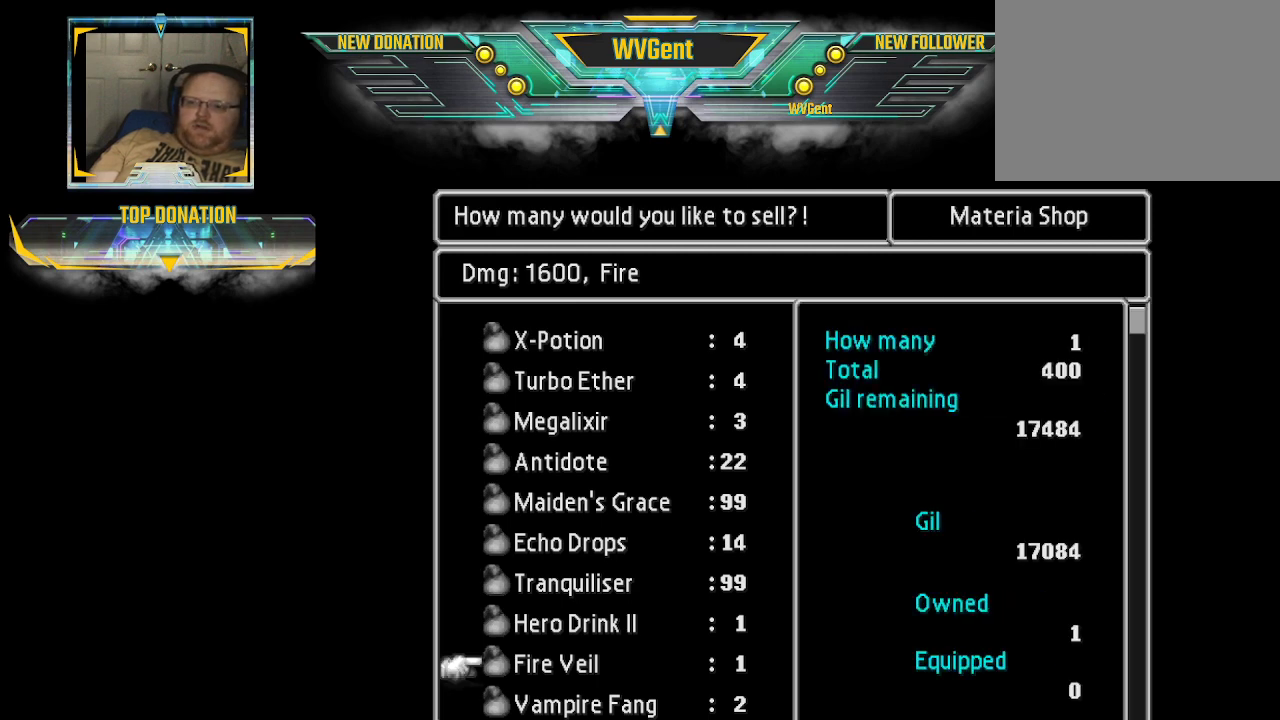
{"buttons": [], "left_stick": "center", "right_stick": "center", "events": []}
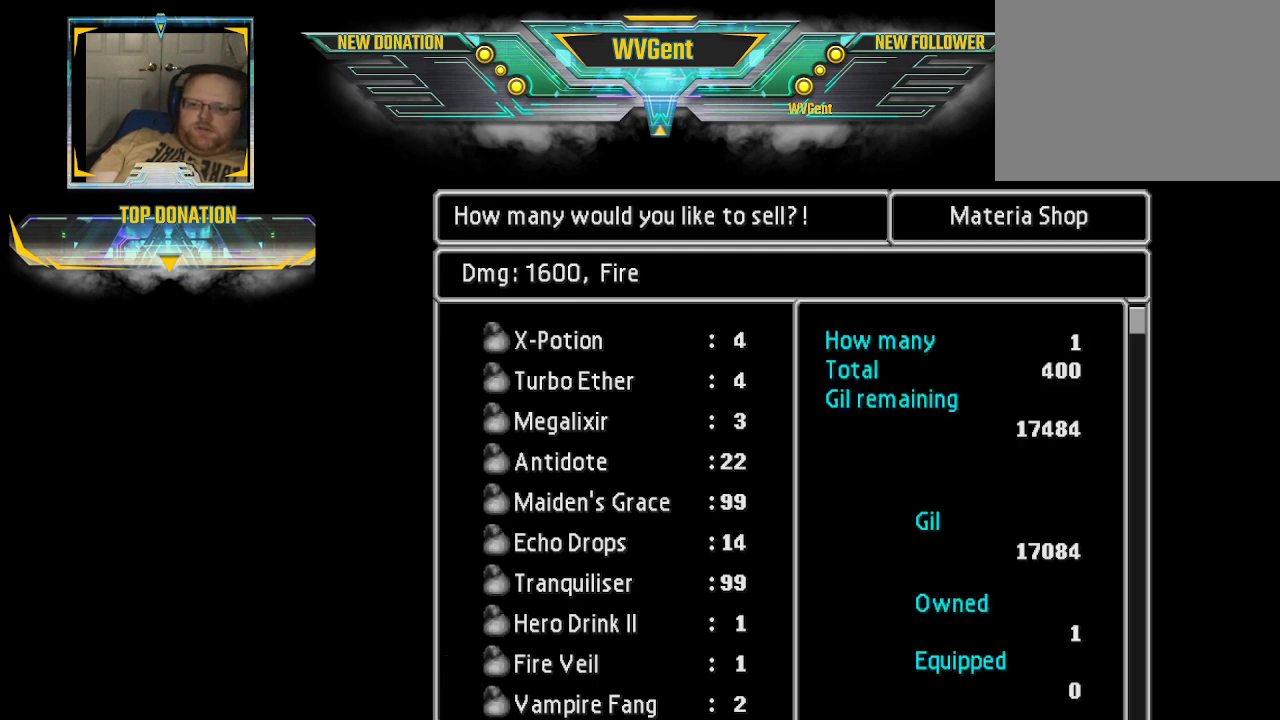
{"buttons": [], "left_stick": "center", "right_stick": "center", "events": []}
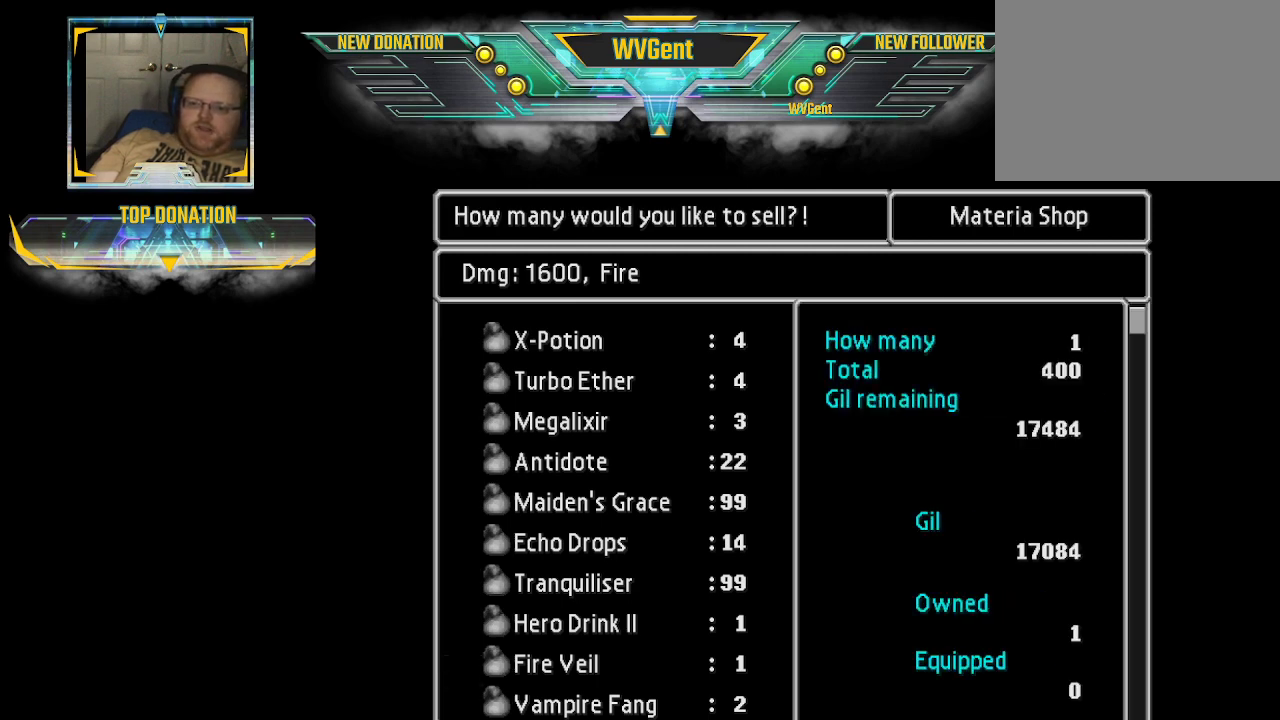
{"buttons": [], "left_stick": "center", "right_stick": "center", "events": [[200, "CROSS", "down"], [267, "CROSS", "up"]]}
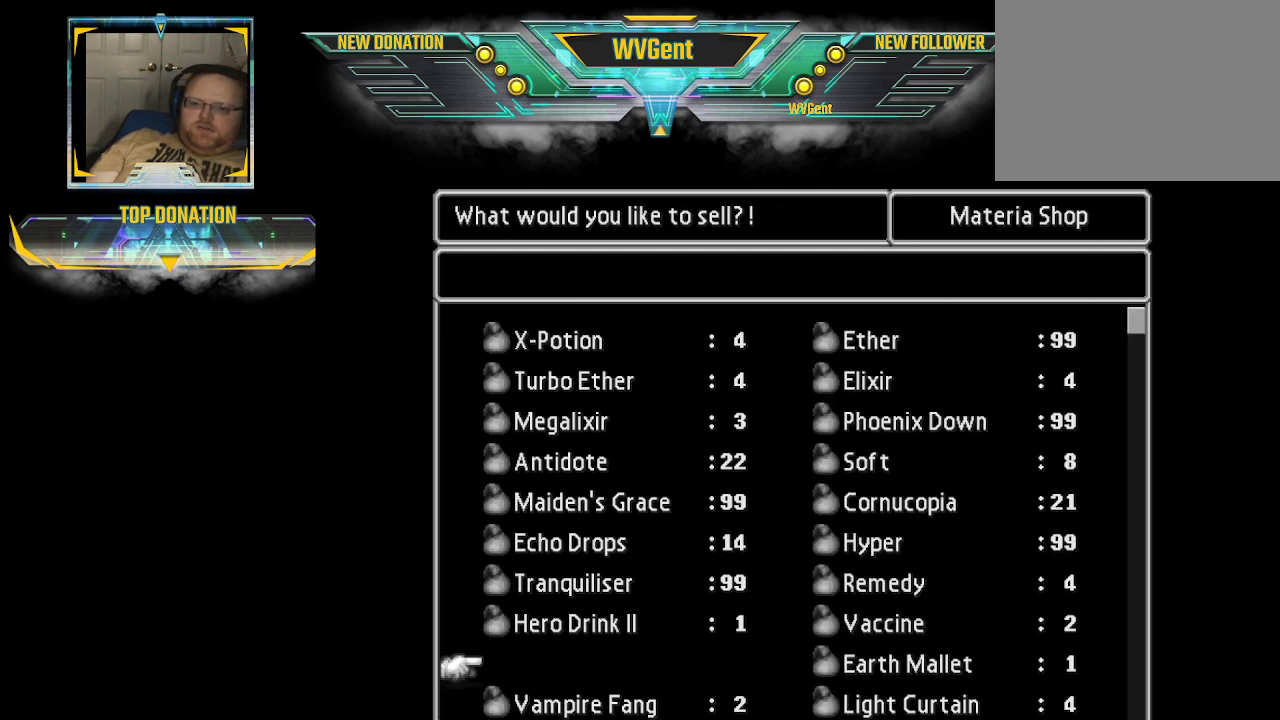
{"buttons": [], "left_stick": "center", "right_stick": "center", "events": [[300, "left_stick", "right"], [467, "left_stick", "center"]]}
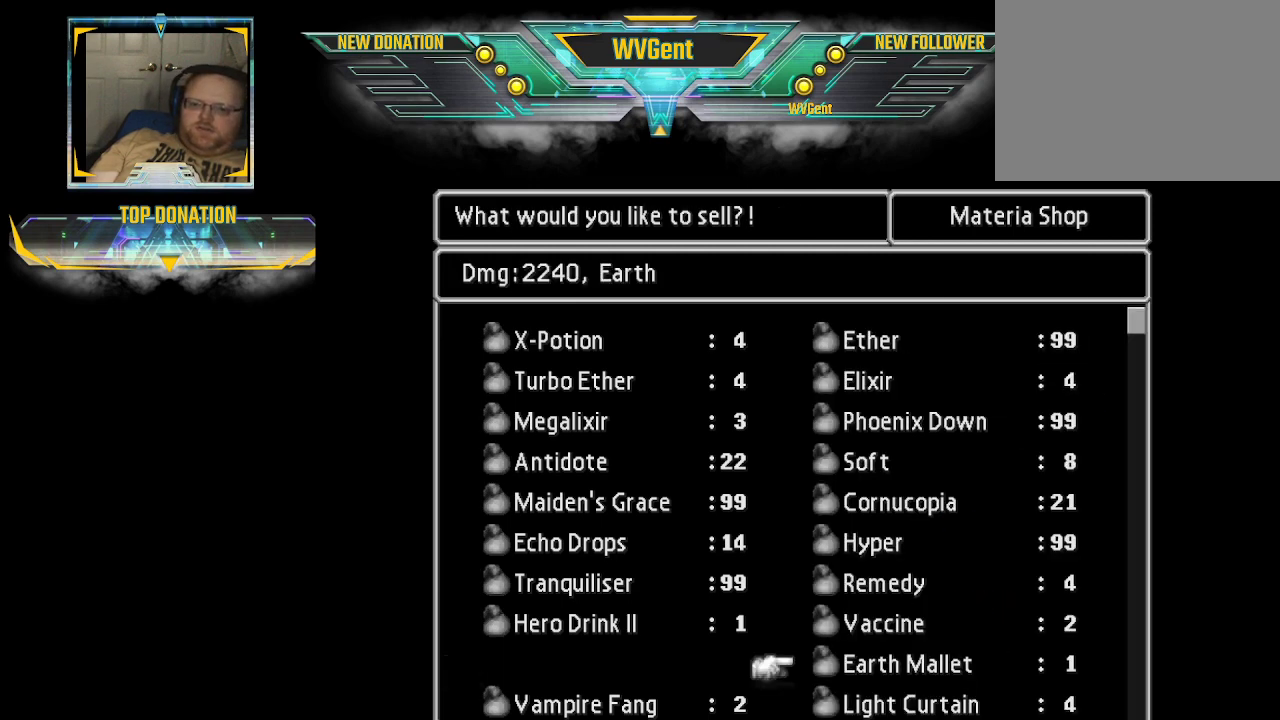
{"buttons": [], "left_stick": "center", "right_stick": "center", "events": []}
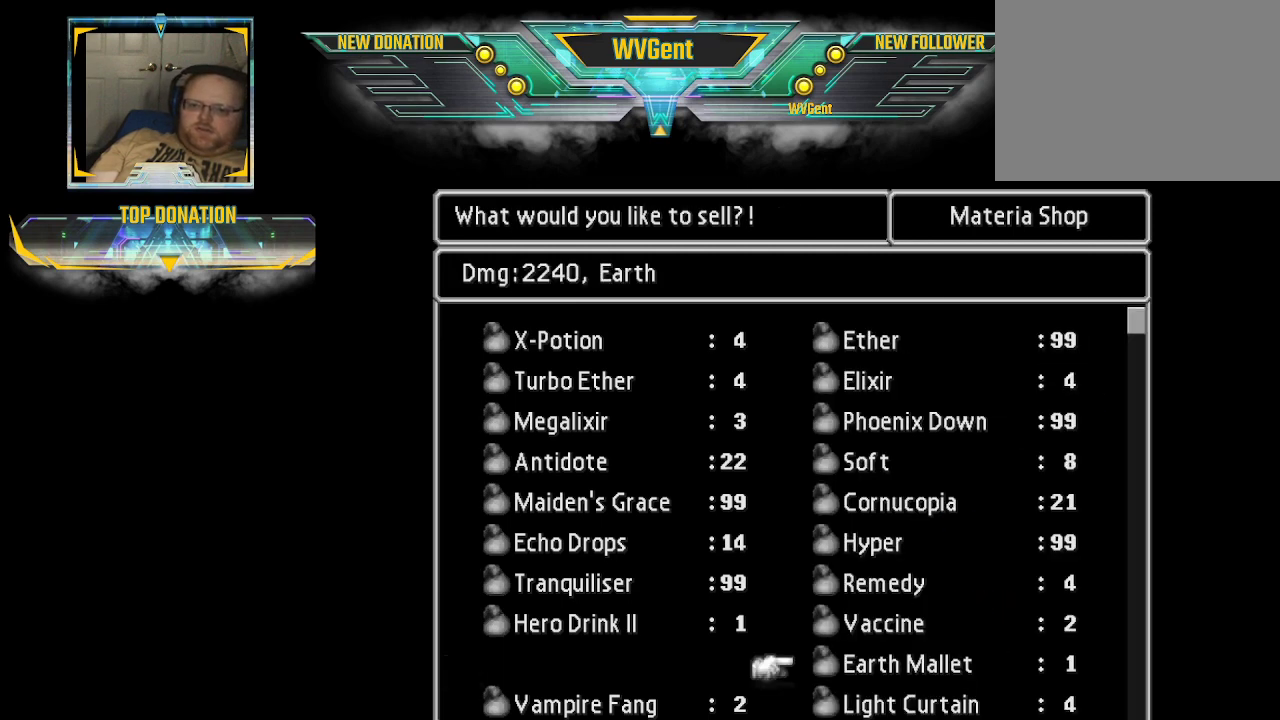
{"buttons": [], "left_stick": "center", "right_stick": "center", "events": []}
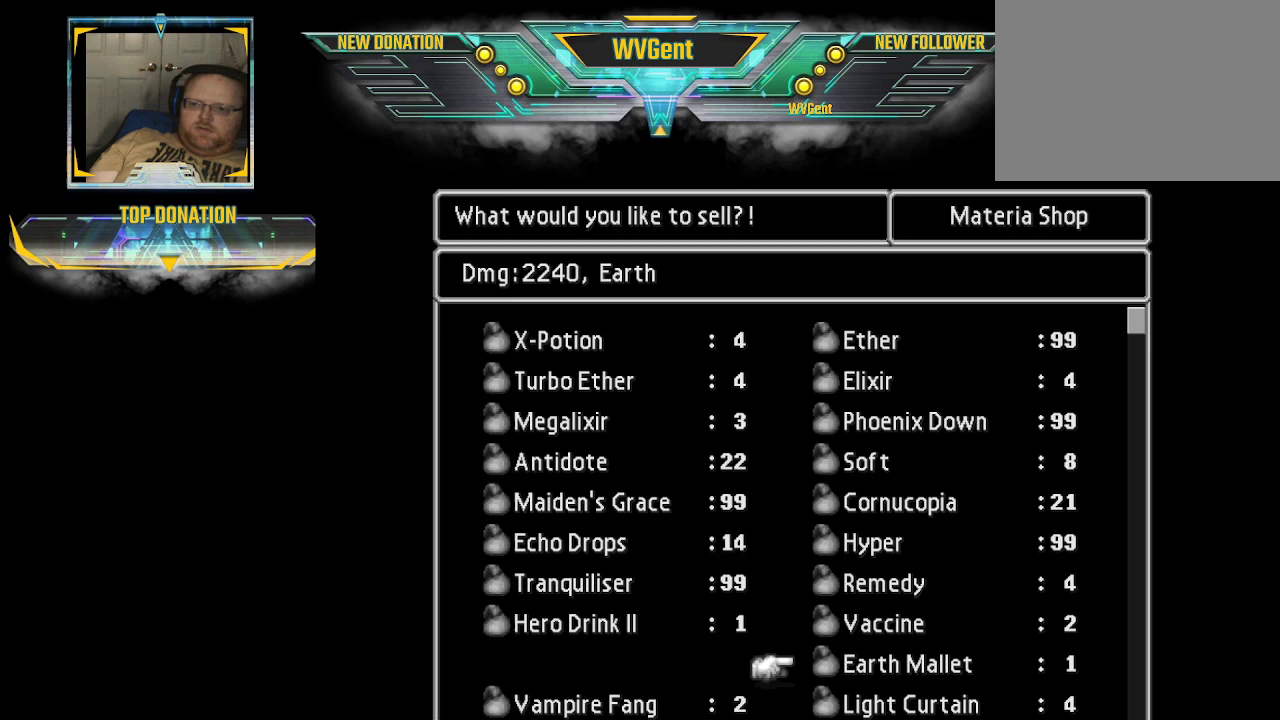
{"buttons": [], "left_stick": "center", "right_stick": "center", "events": [[100, "CROSS", "down"], [200, "CROSS", "up"]]}
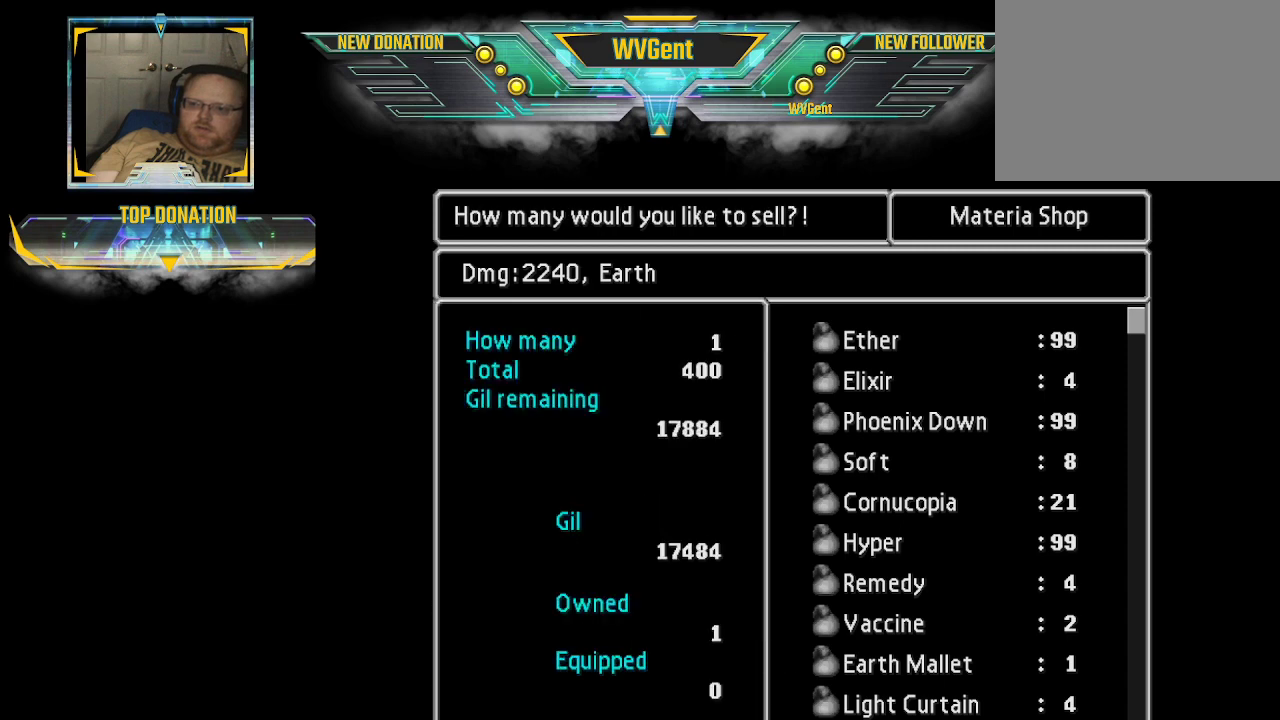
{"buttons": [], "left_stick": "center", "right_stick": "center", "events": []}
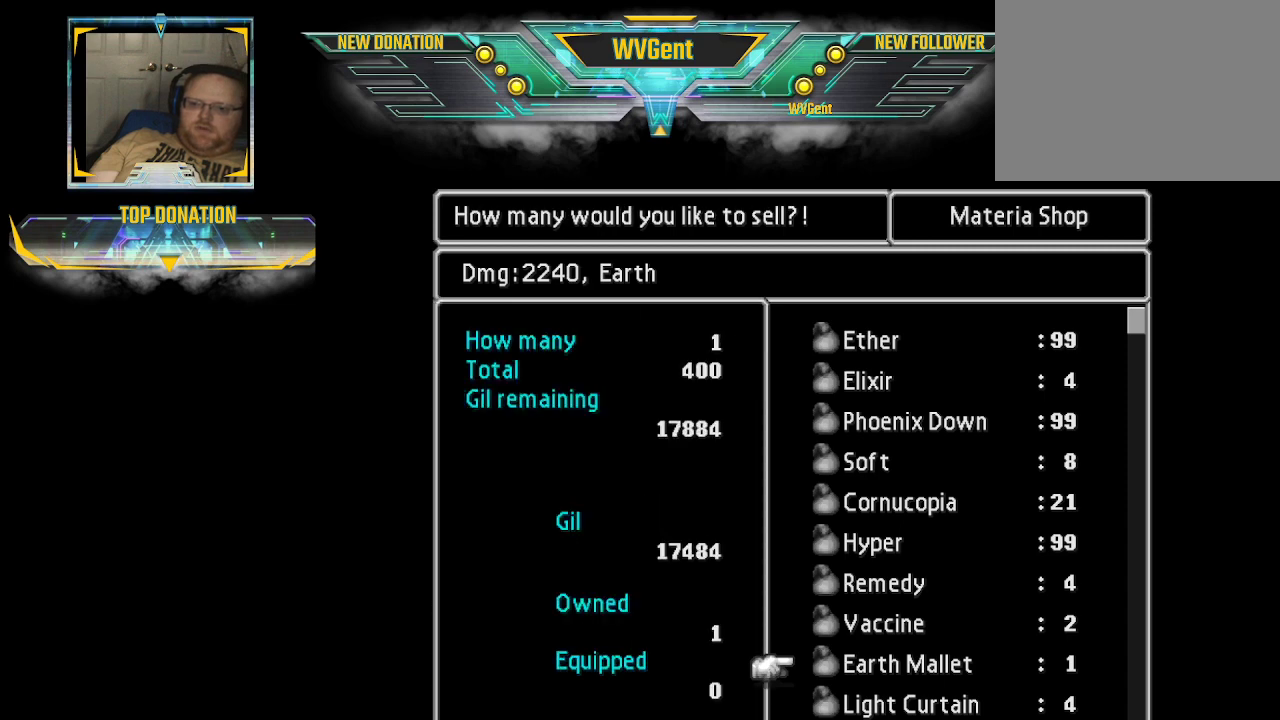
{"buttons": [], "left_stick": "center", "right_stick": "center", "events": []}
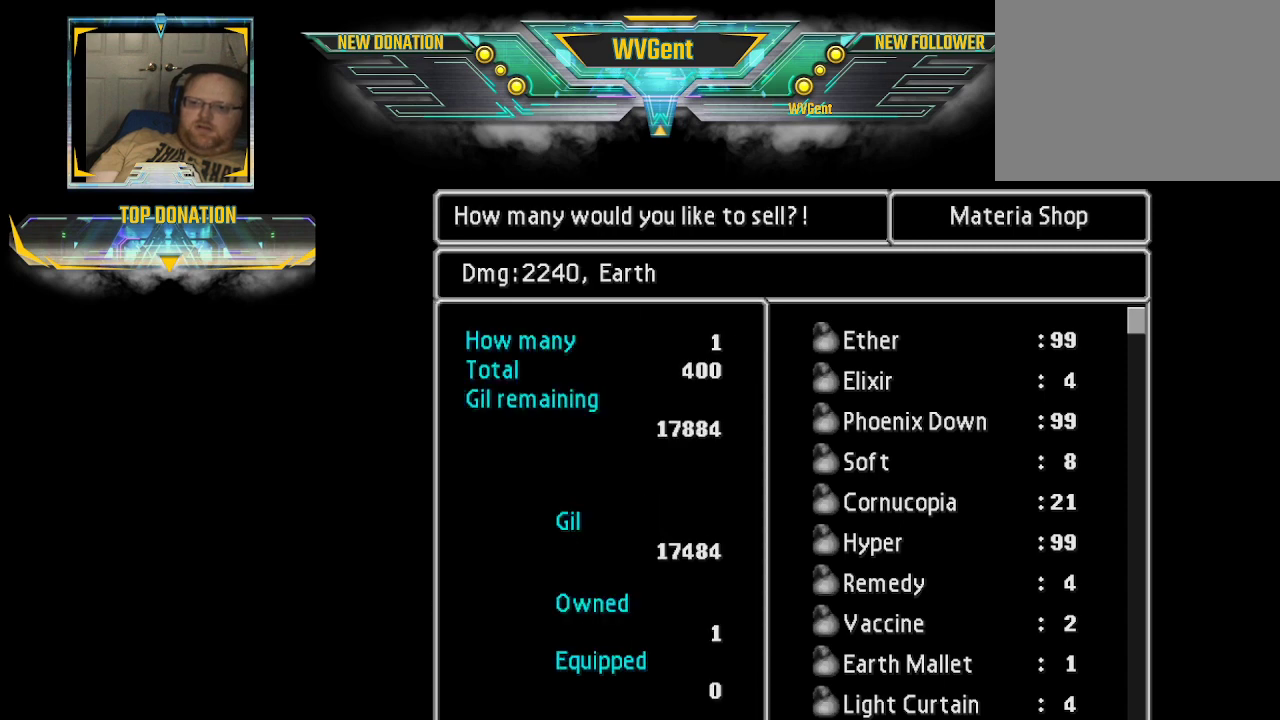
{"buttons": [], "left_stick": "center", "right_stick": "center", "events": []}
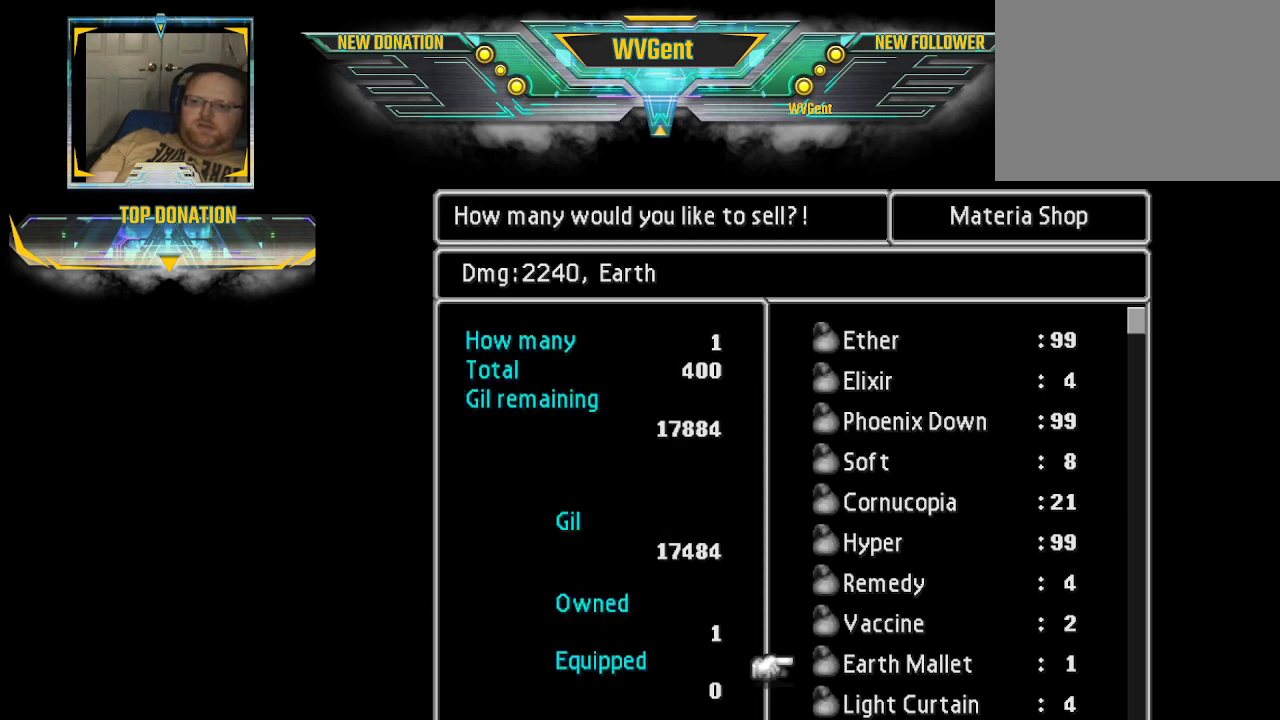
{"buttons": [], "left_stick": "center", "right_stick": "center", "events": []}
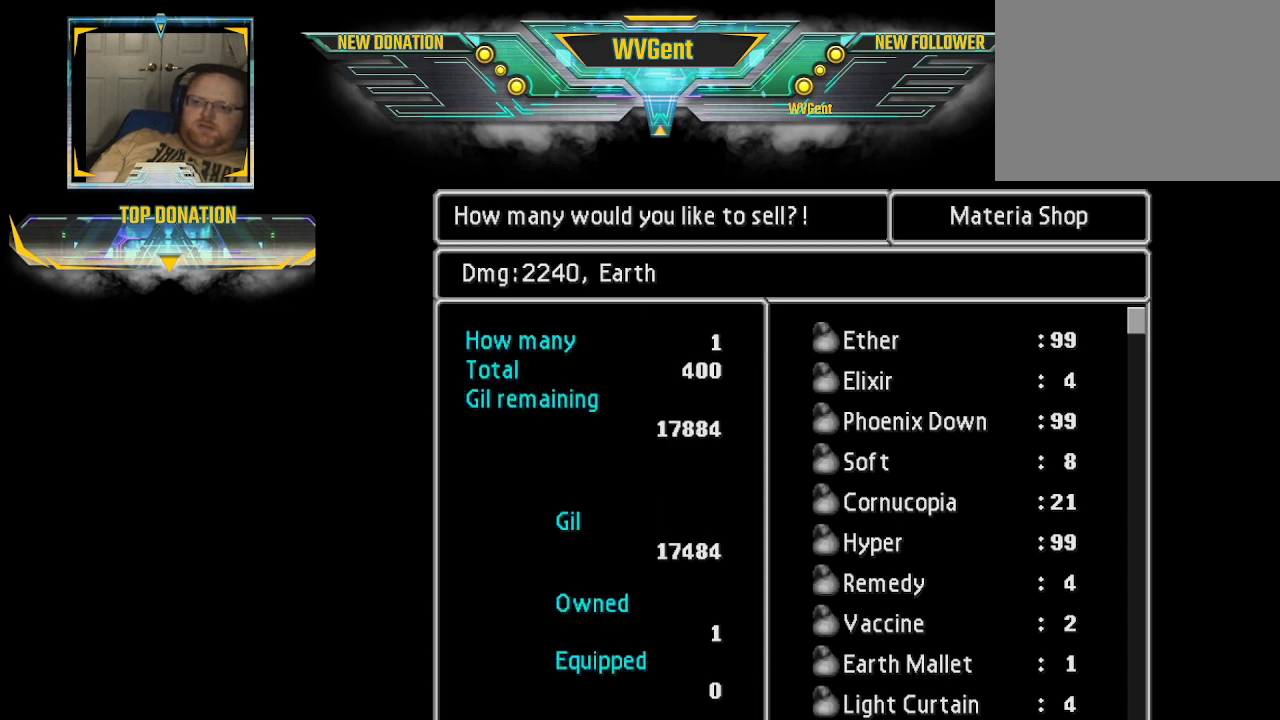
{"buttons": [], "left_stick": "center", "right_stick": "center", "events": []}
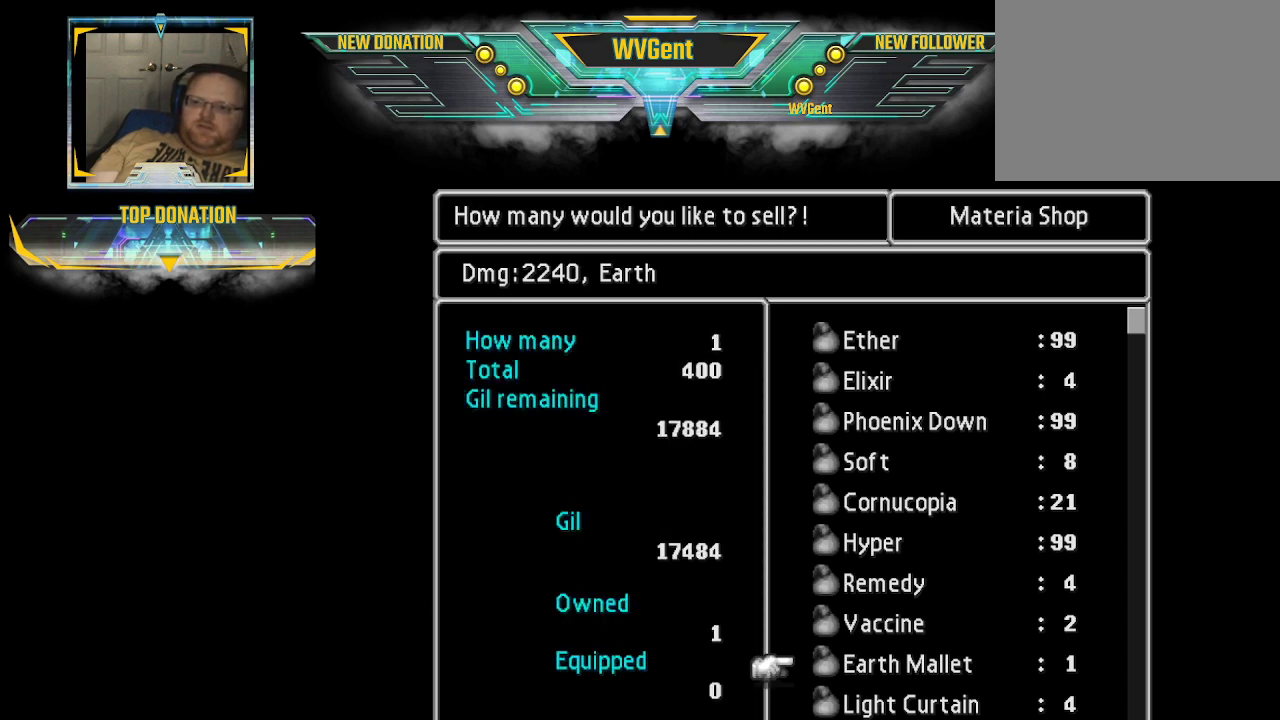
{"buttons": [], "left_stick": "center", "right_stick": "center", "events": [[300, "CROSS", "down"], [367, "CROSS", "up"]]}
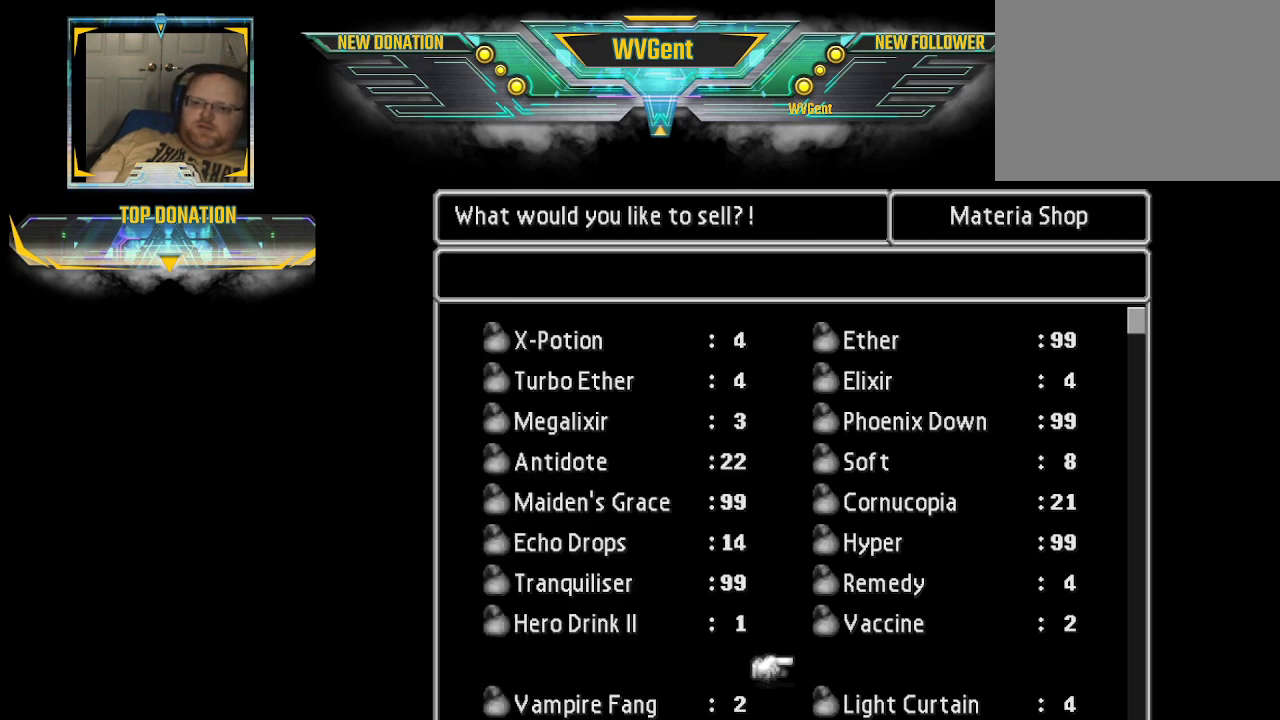
{"buttons": [], "left_stick": "down", "right_stick": "center", "events": [[467, "left_stick", "down"]]}
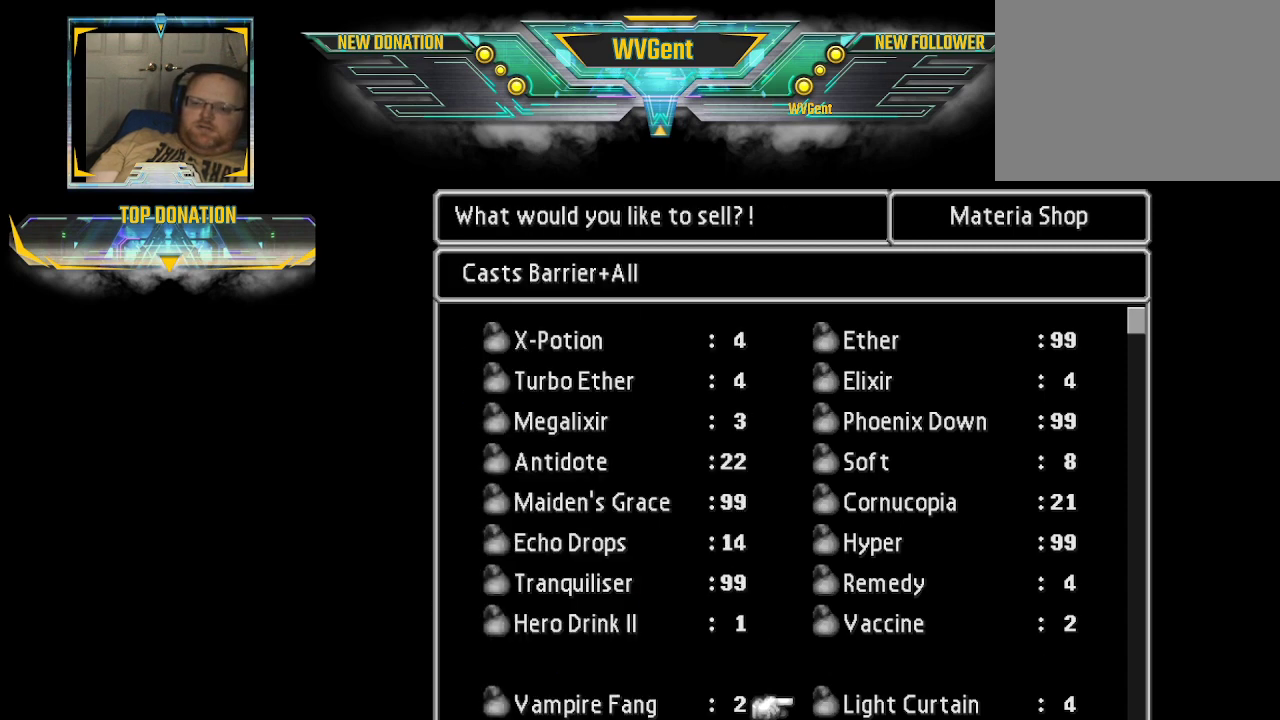
{"buttons": [], "left_stick": "center", "right_stick": "center", "events": [[133, "left_stick", "center"]]}
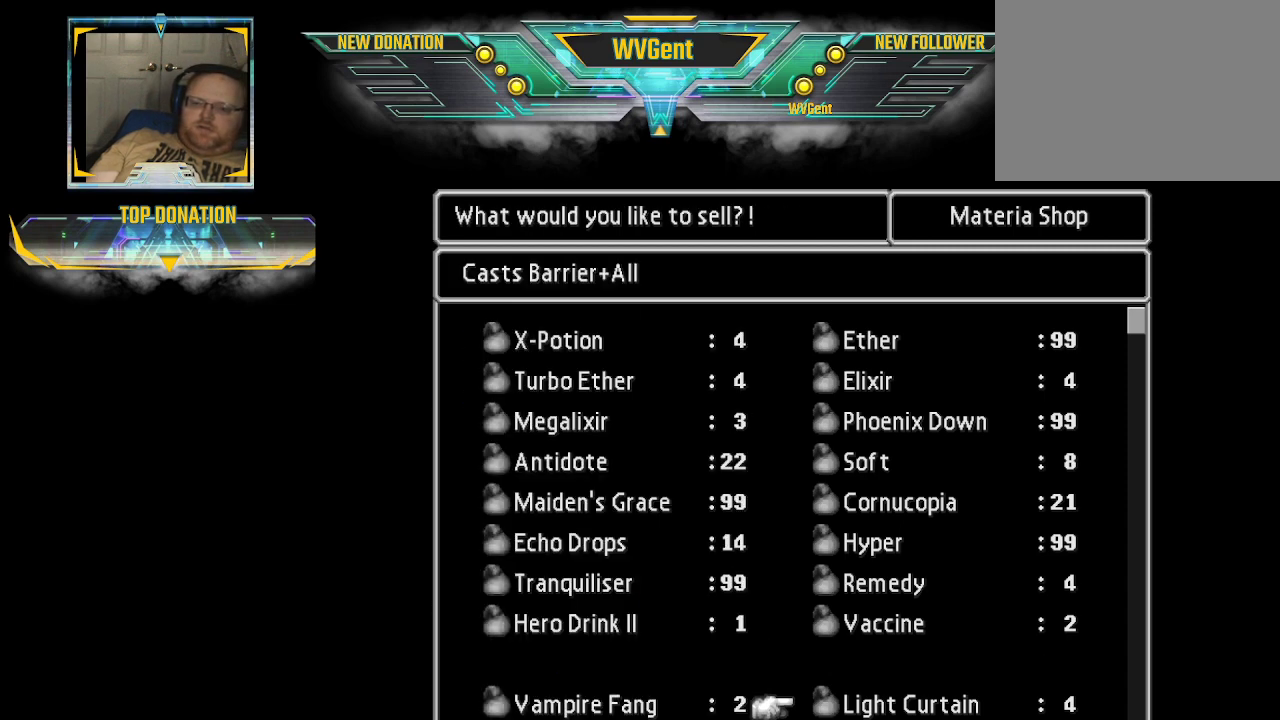
{"buttons": [], "left_stick": "center", "right_stick": "center", "events": [[67, "left_stick", "left"], [233, "left_stick", "center"]]}
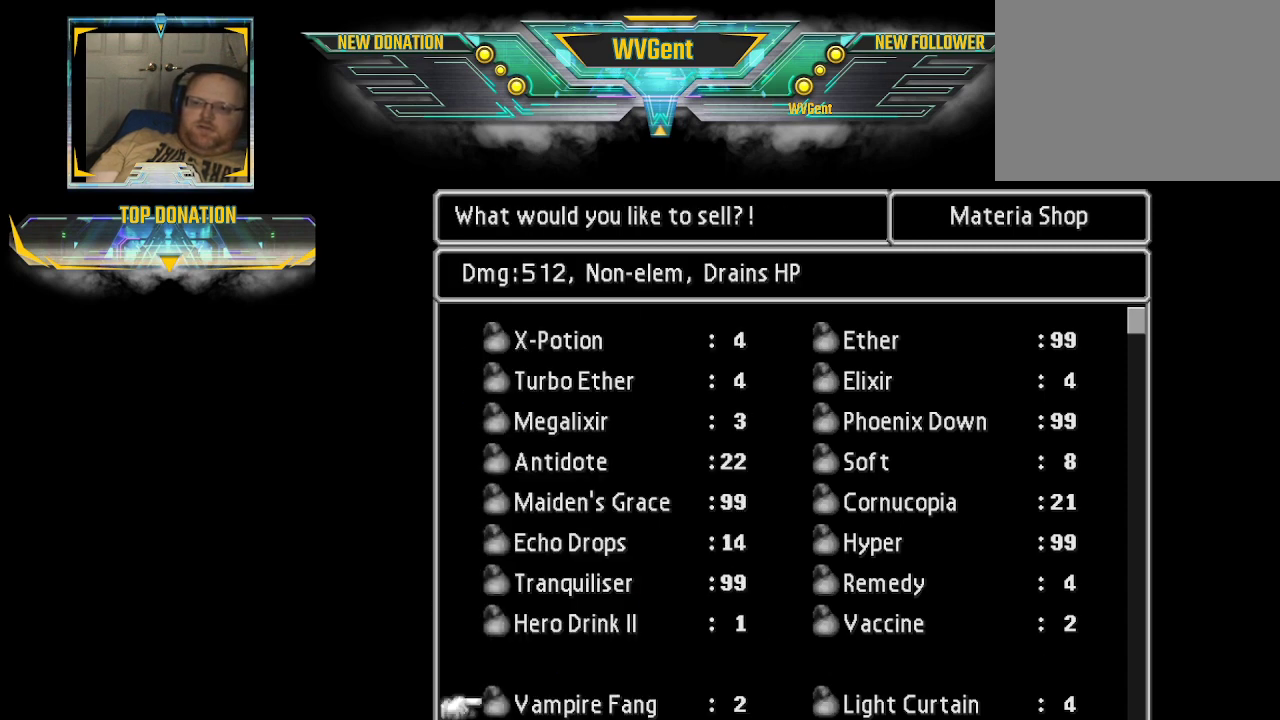
{"buttons": [], "left_stick": "center", "right_stick": "center", "events": []}
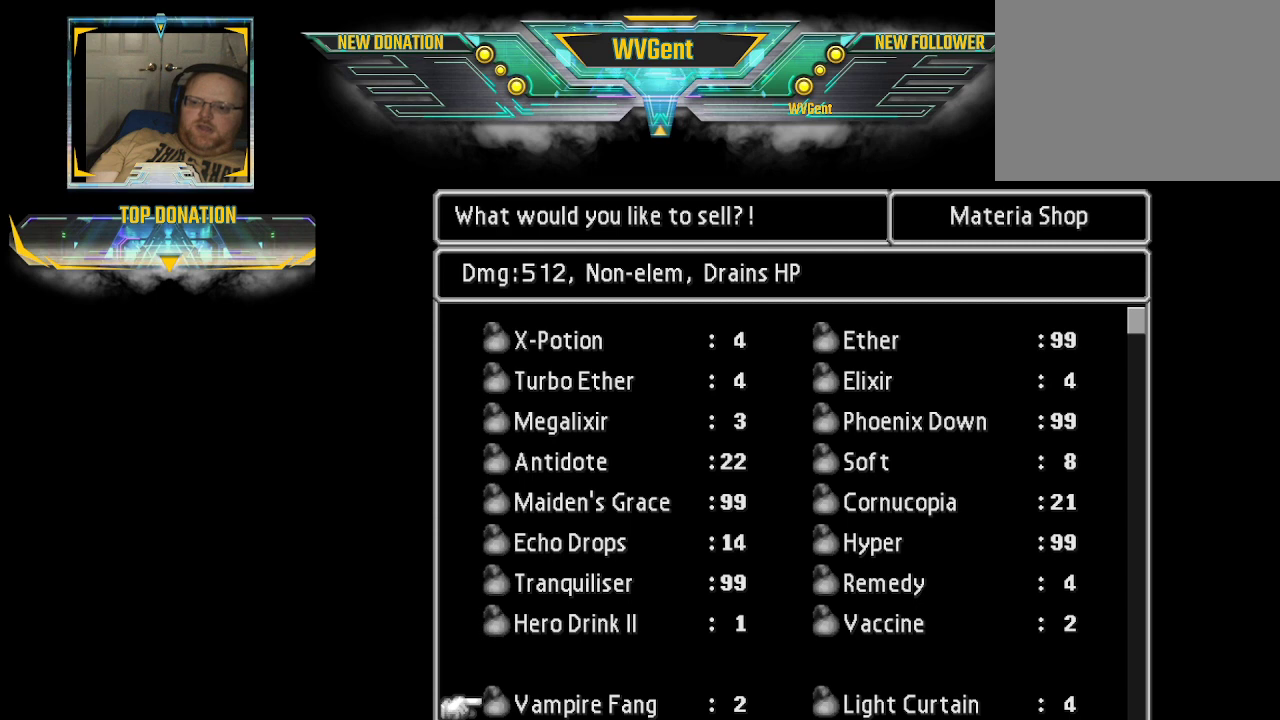
{"buttons": [], "left_stick": "center", "right_stick": "center", "events": []}